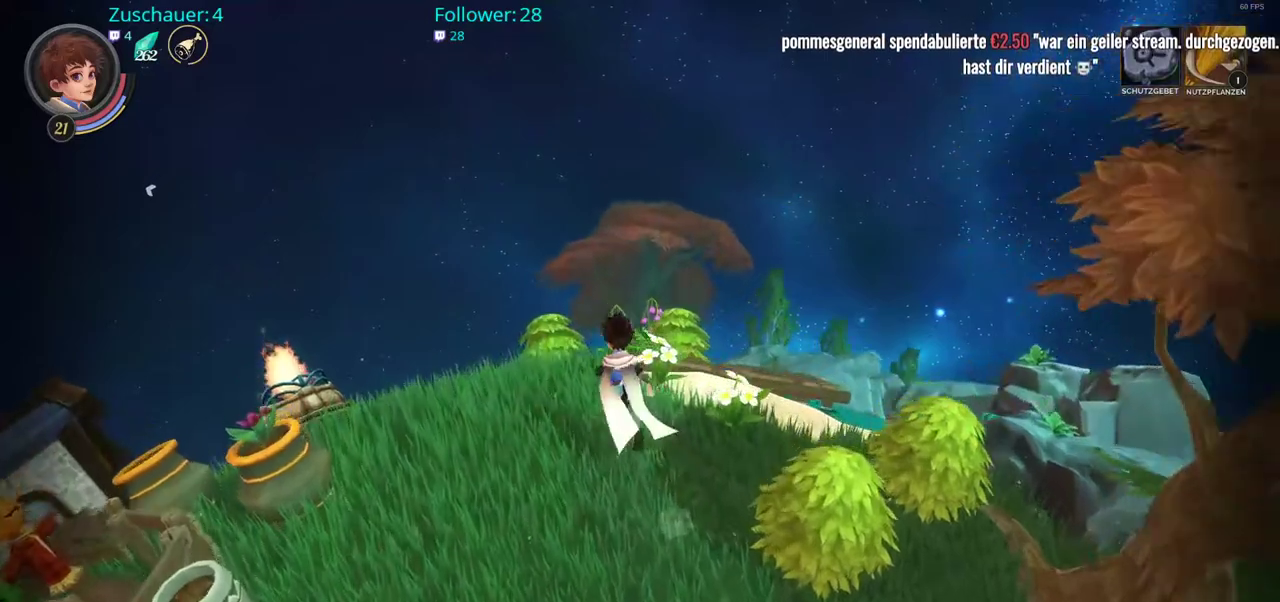
Gameplay with a controller (Xbox layout); each line is a JSON object with the inputs held at the frame after it. "events" lists button and stick changes between this image and that frame as [ms after this image, input, new state], when the widget could be followed in between. Not read: L3 R3.
{"buttons": [], "left_stick": "up", "right_stick": "center", "events": [[400, "left_stick", "up"], [400, "right_stick", "center"]]}
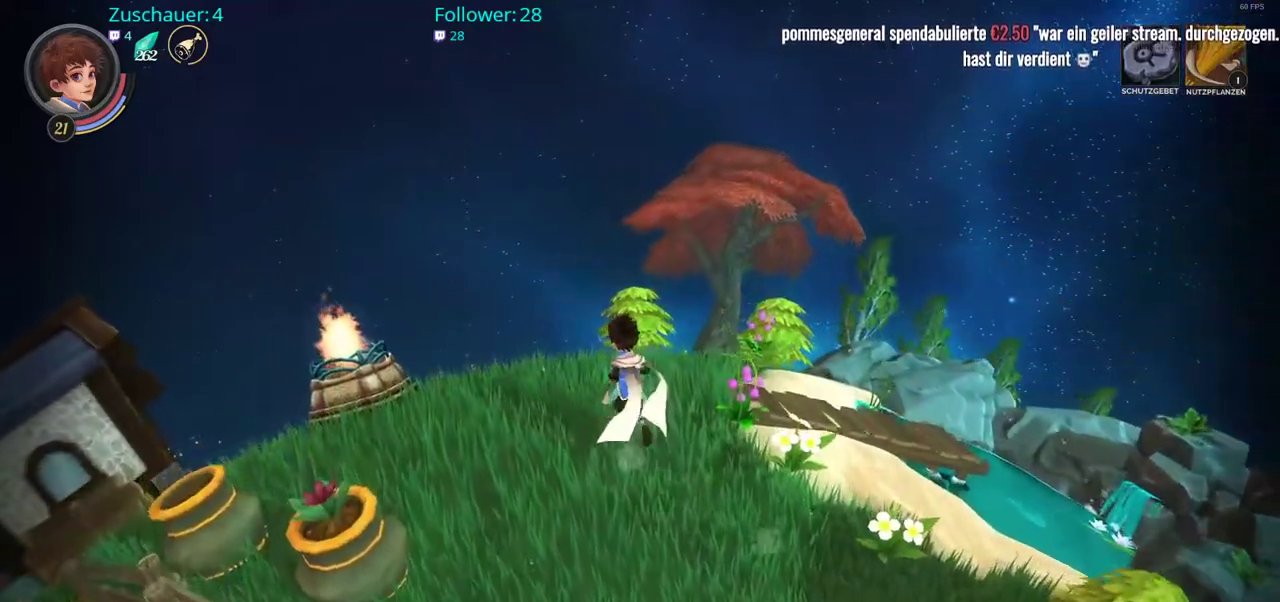
{"buttons": [], "left_stick": "up-left", "right_stick": "down-left", "events": [[100, "left_stick", "up-left"], [367, "right_stick", "down-left"]]}
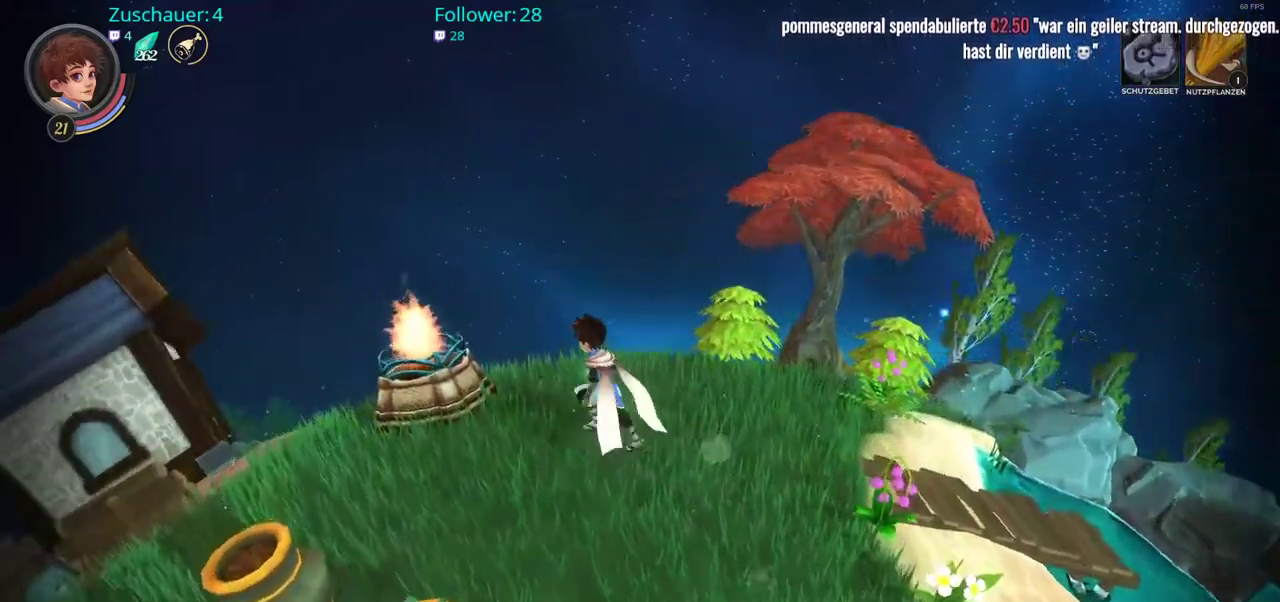
{"buttons": [], "left_stick": "left", "right_stick": "down-left", "events": [[283, "left_stick", "left"]]}
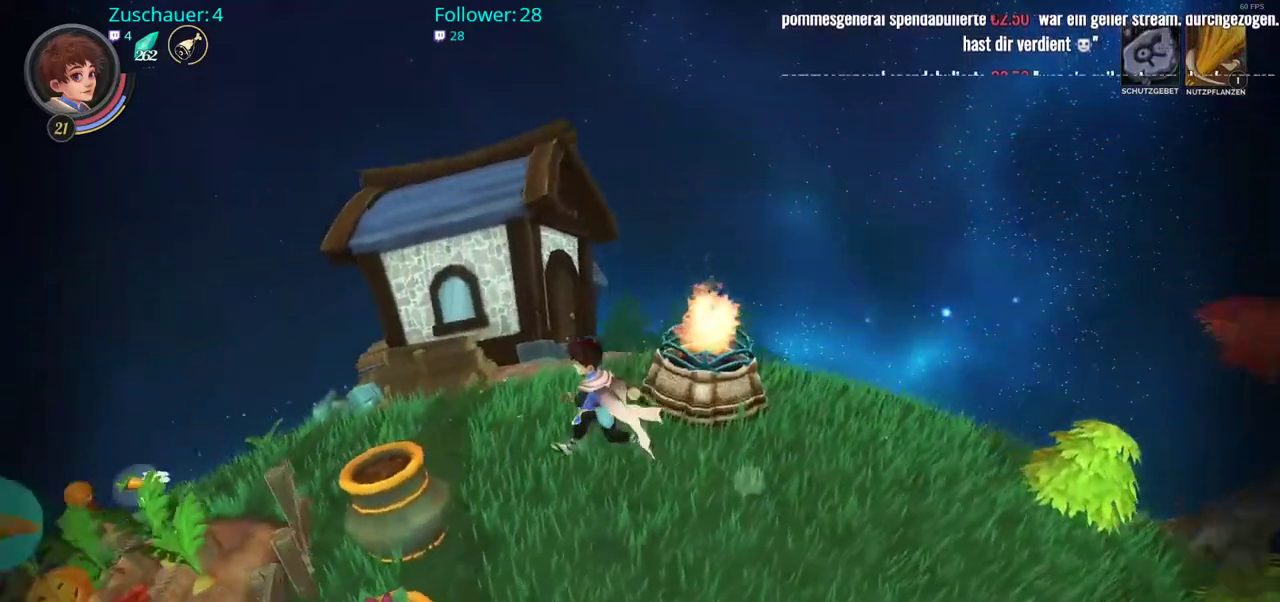
{"buttons": [], "left_stick": "down", "right_stick": "down-left", "events": [[317, "left_stick", "center"], [433, "left_stick", "down"]]}
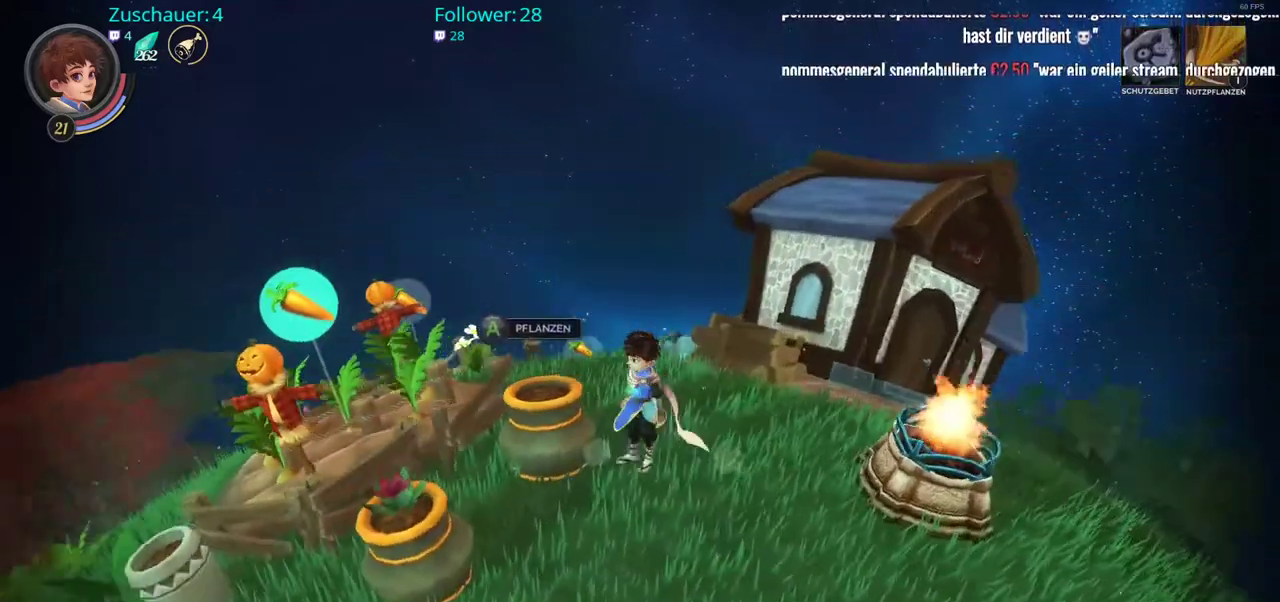
{"buttons": [], "left_stick": "up-left", "right_stick": "center", "events": [[33, "left_stick", "down-left"], [233, "left_stick", "left"], [400, "right_stick", "center"], [433, "left_stick", "up-left"]]}
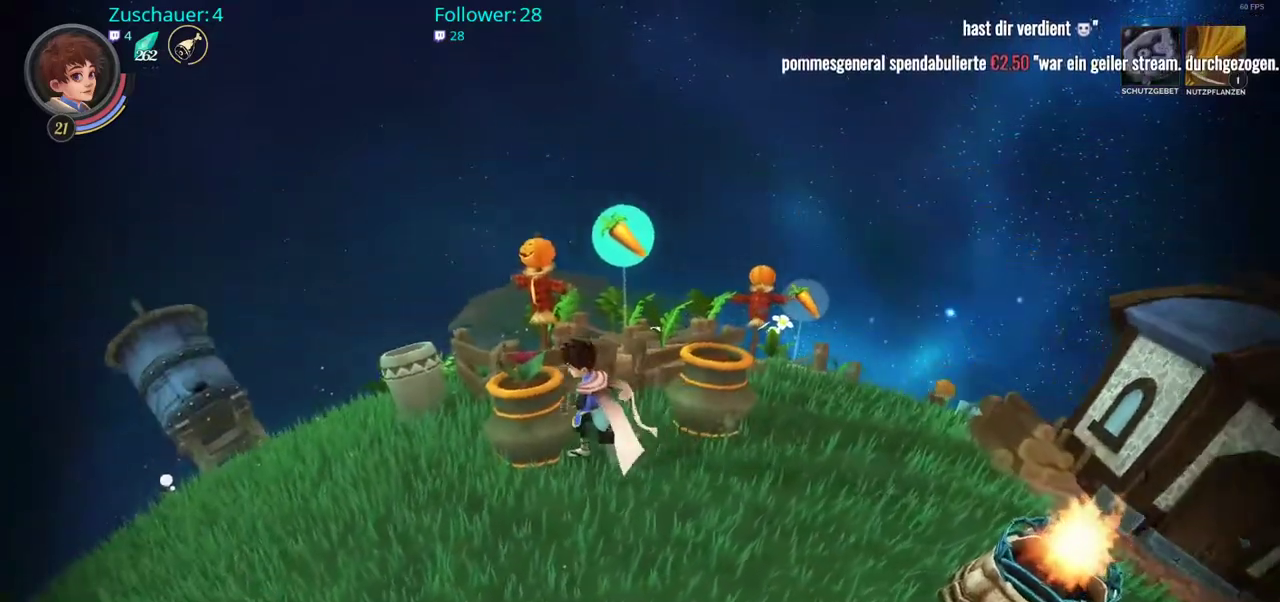
{"buttons": [], "left_stick": "center", "right_stick": "center", "events": [[133, "left_stick", "center"]]}
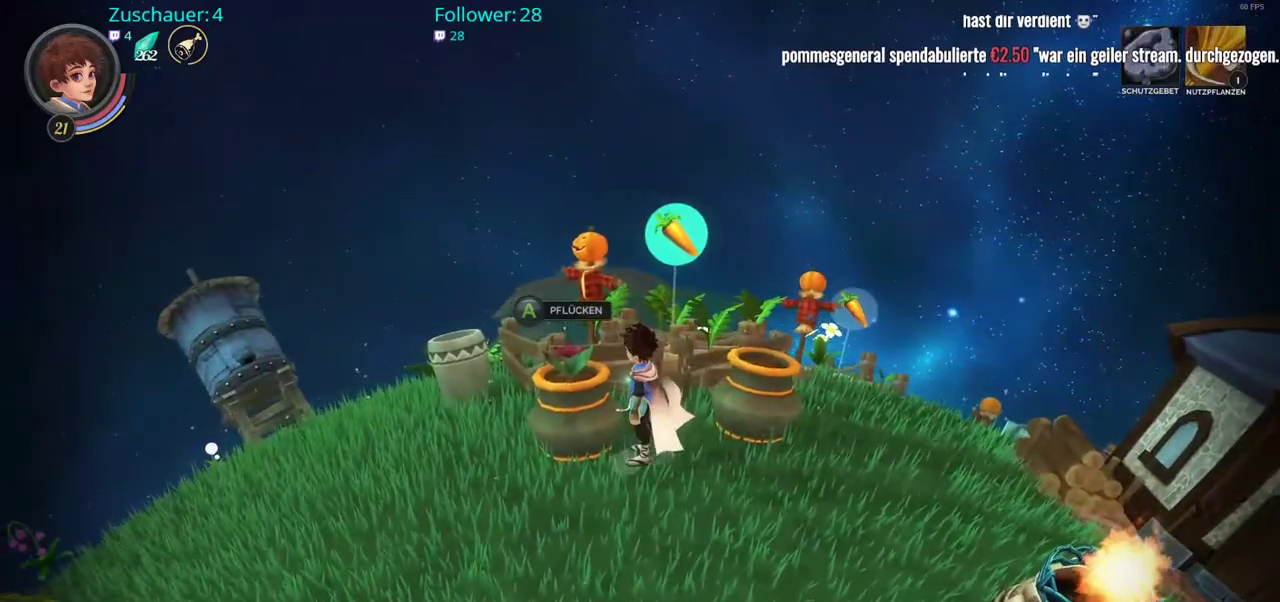
{"buttons": [], "left_stick": "center", "right_stick": "center", "events": []}
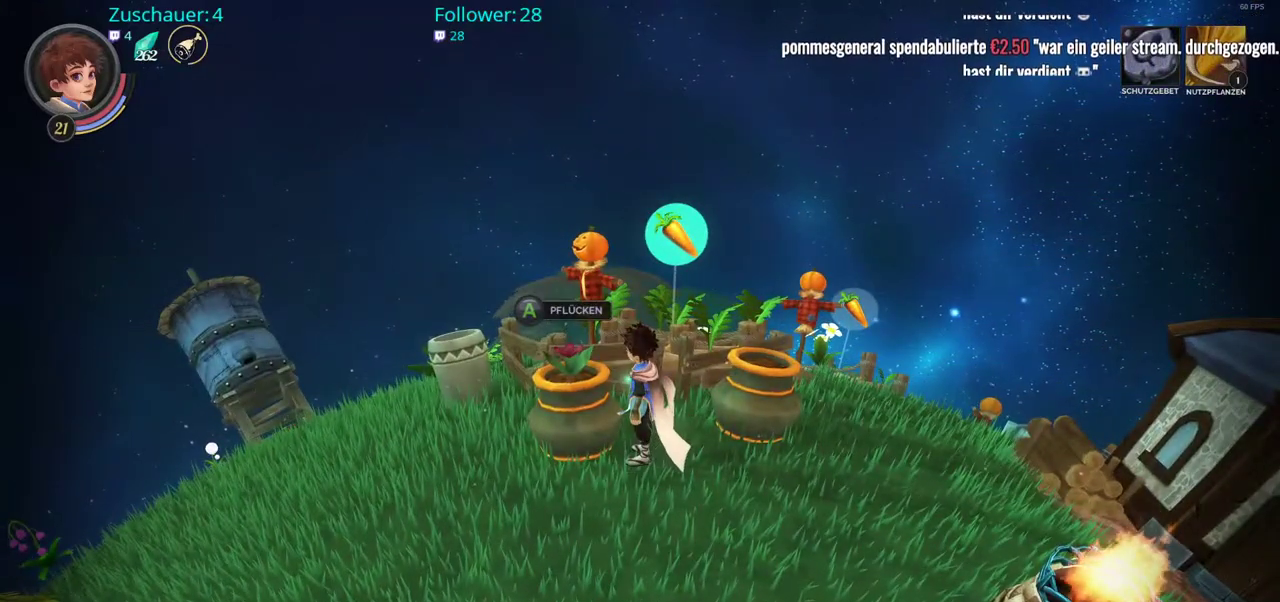
{"buttons": [], "left_stick": "center", "right_stick": "center", "events": [[267, "A", "down"], [367, "A", "up"]]}
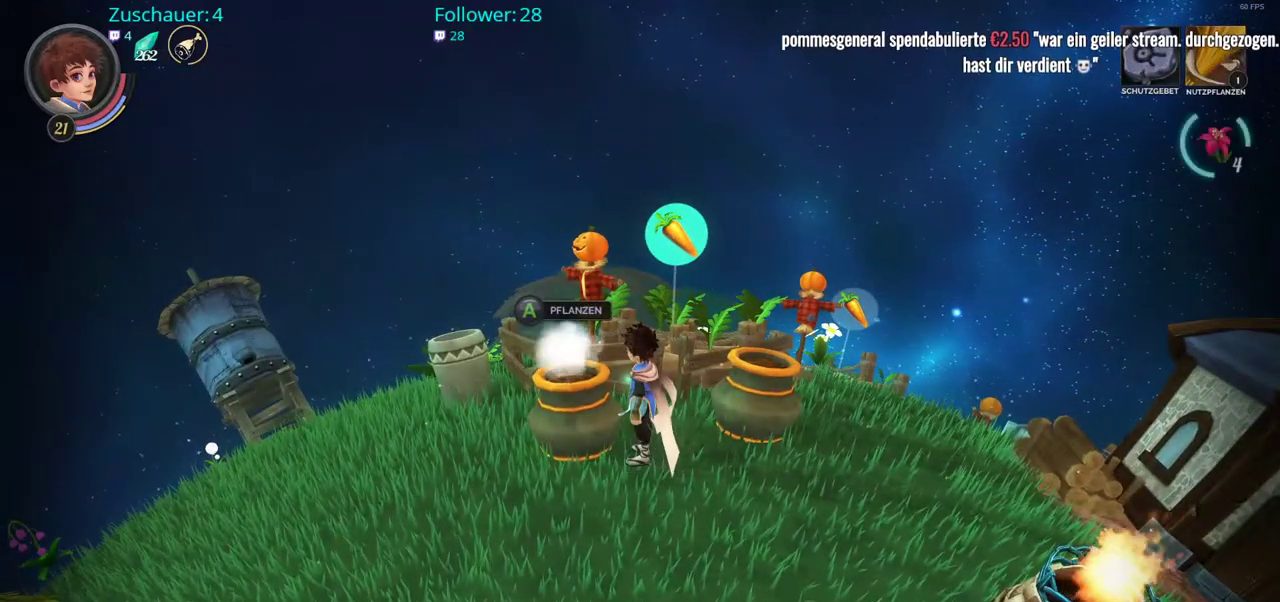
{"buttons": [], "left_stick": "up", "right_stick": "center", "events": [[217, "left_stick", "right"], [267, "right_stick", "down-right"], [450, "left_stick", "up"], [450, "right_stick", "center"]]}
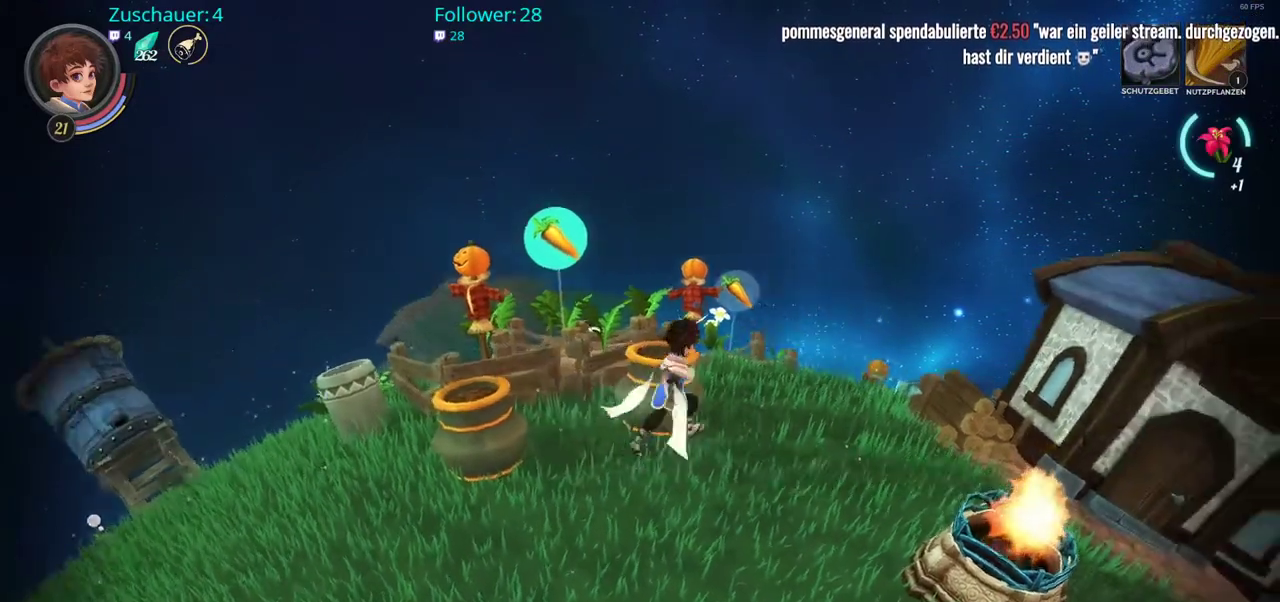
{"buttons": [], "left_stick": "center", "right_stick": "center", "events": [[133, "left_stick", "center"]]}